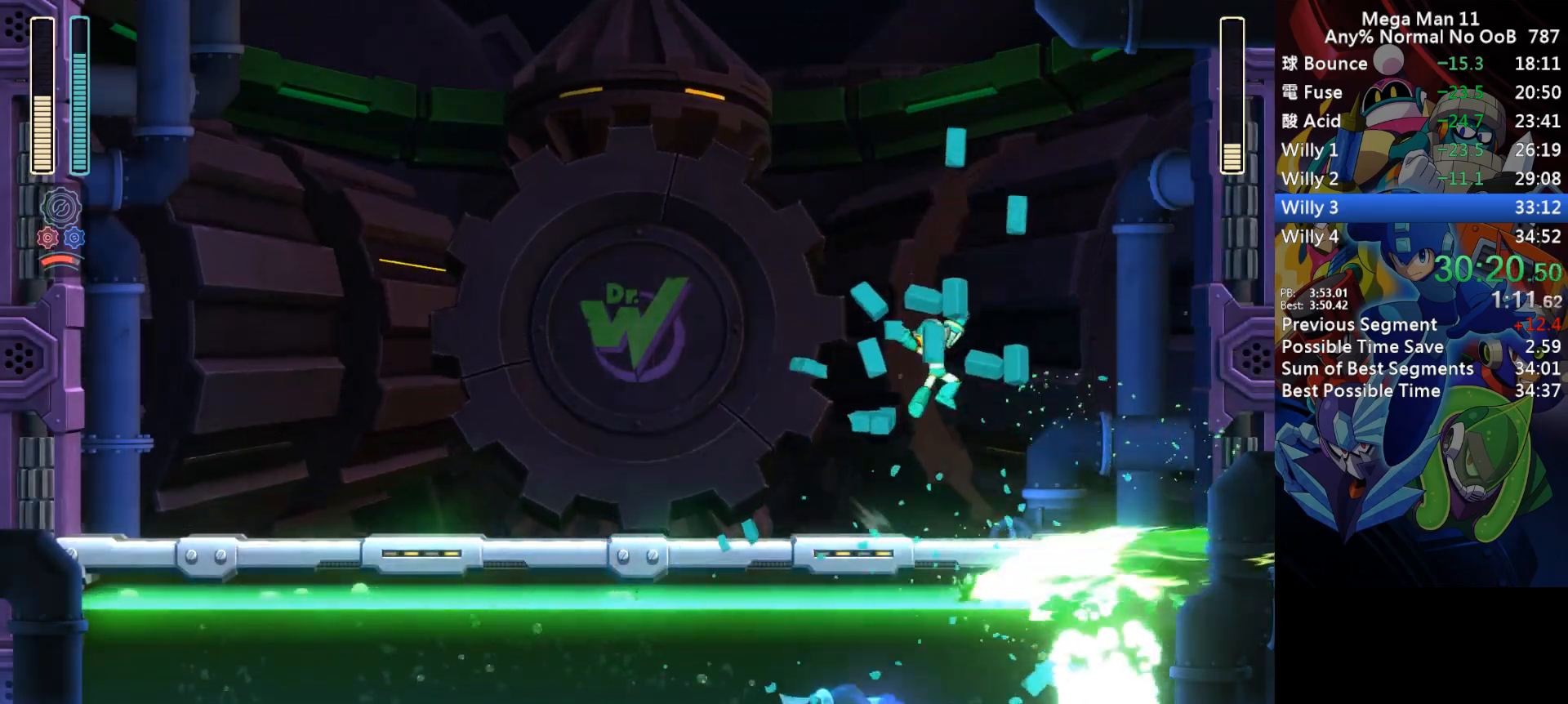
Gameplay with keyboard; each line is a JSON object with the keys held at the frame after it. "events" lists presses ("down") and releases ("up") of "1", "2", "3", "4", "a", "c", "d", "down", "e", "f", "left", "num1", "num2", "num3", "num4", "num5", "num6", "num7", "num8", "num9", "q", "r", "return", "right", "s", "space", "up", "w" and "z" between this image and that frame as [ms after this image, input, new state], when the widget could be followed in between. No other keys are recorded. Mouse input is not recorded.
{"keys": ["right"], "events": [[17, "right", "up"], [50, "space", "down"], [117, "left", "up"], [150, "z", "down"], [167, "right", "down"], [267, "space", "up"], [267, "z", "up"], [333, "s", "up"], [367, "d", "up"]]}
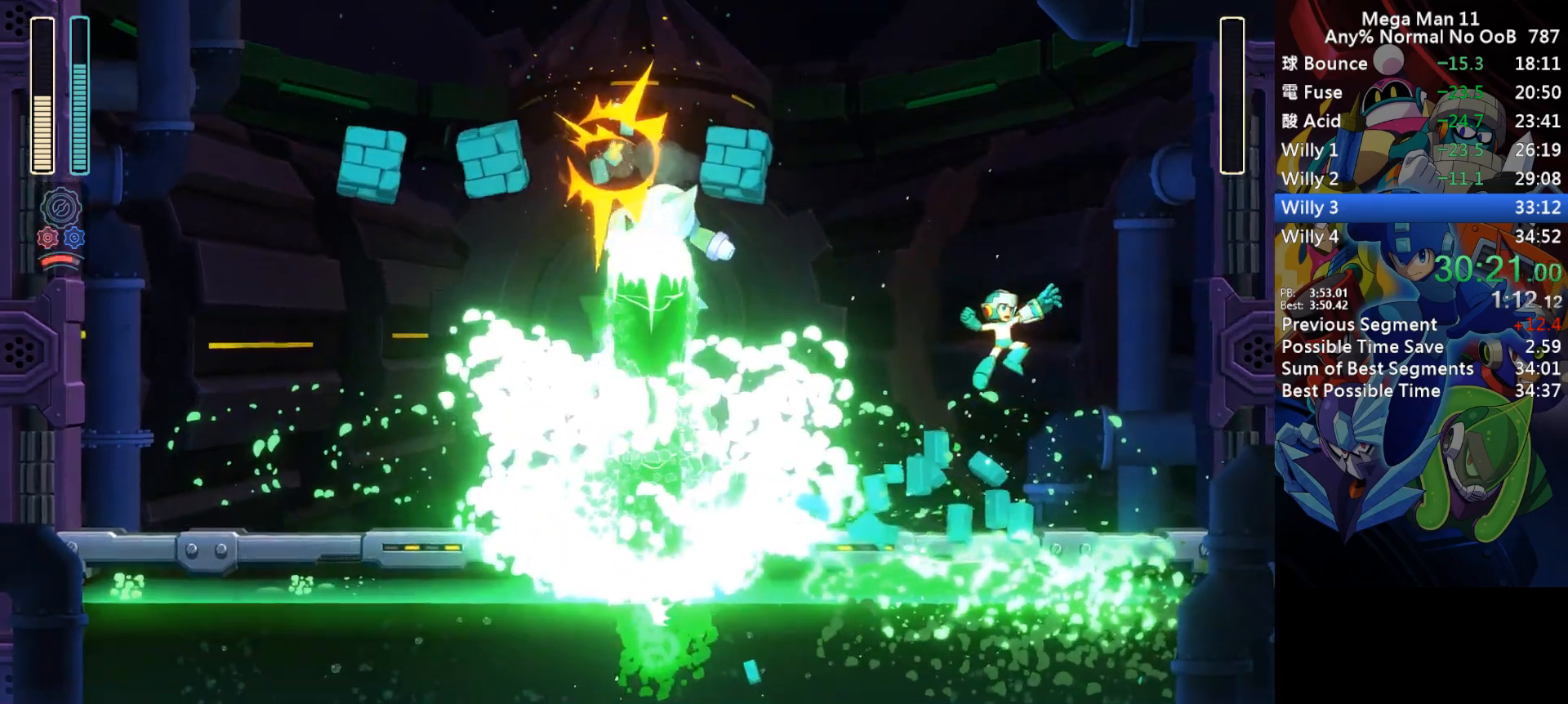
{"keys": [], "events": [[183, "right", "up"]]}
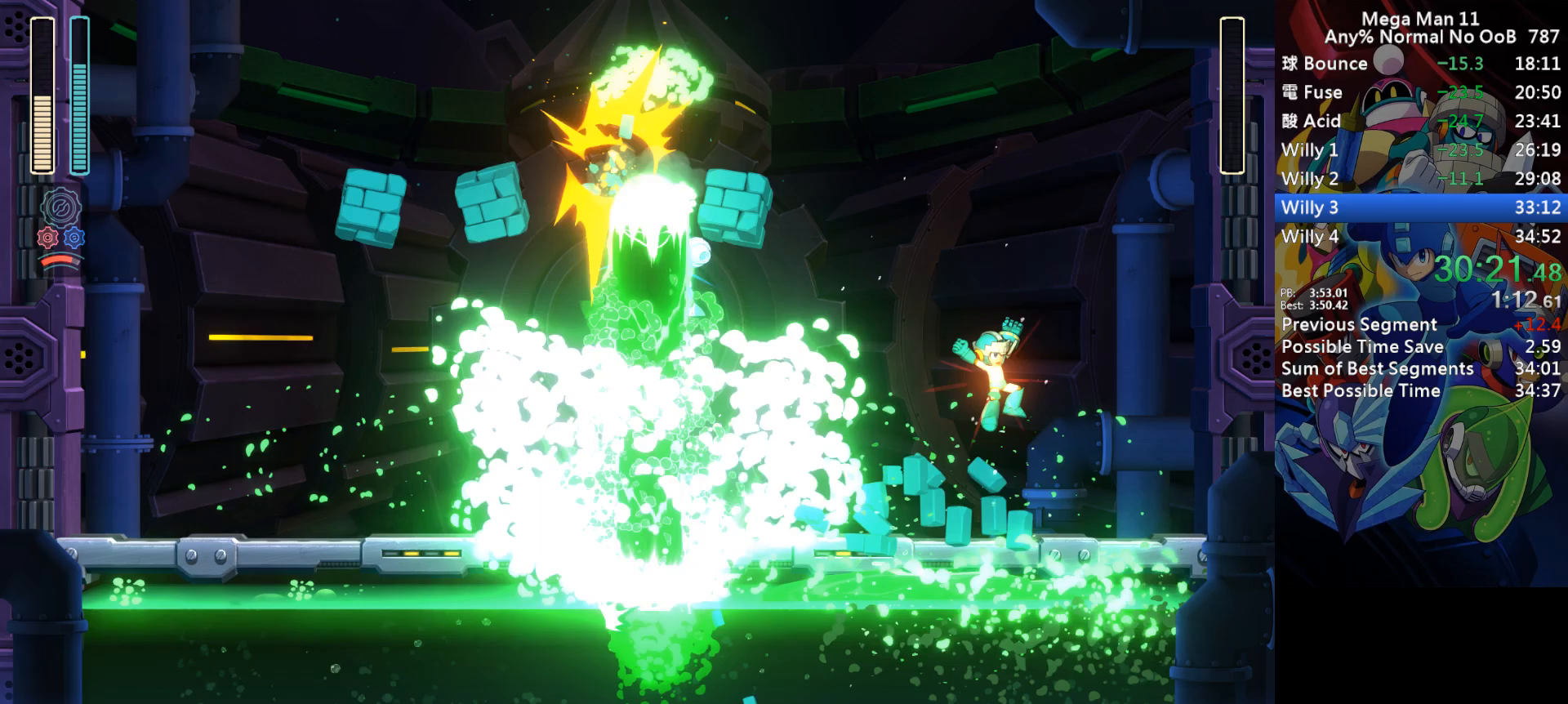
{"keys": [], "events": []}
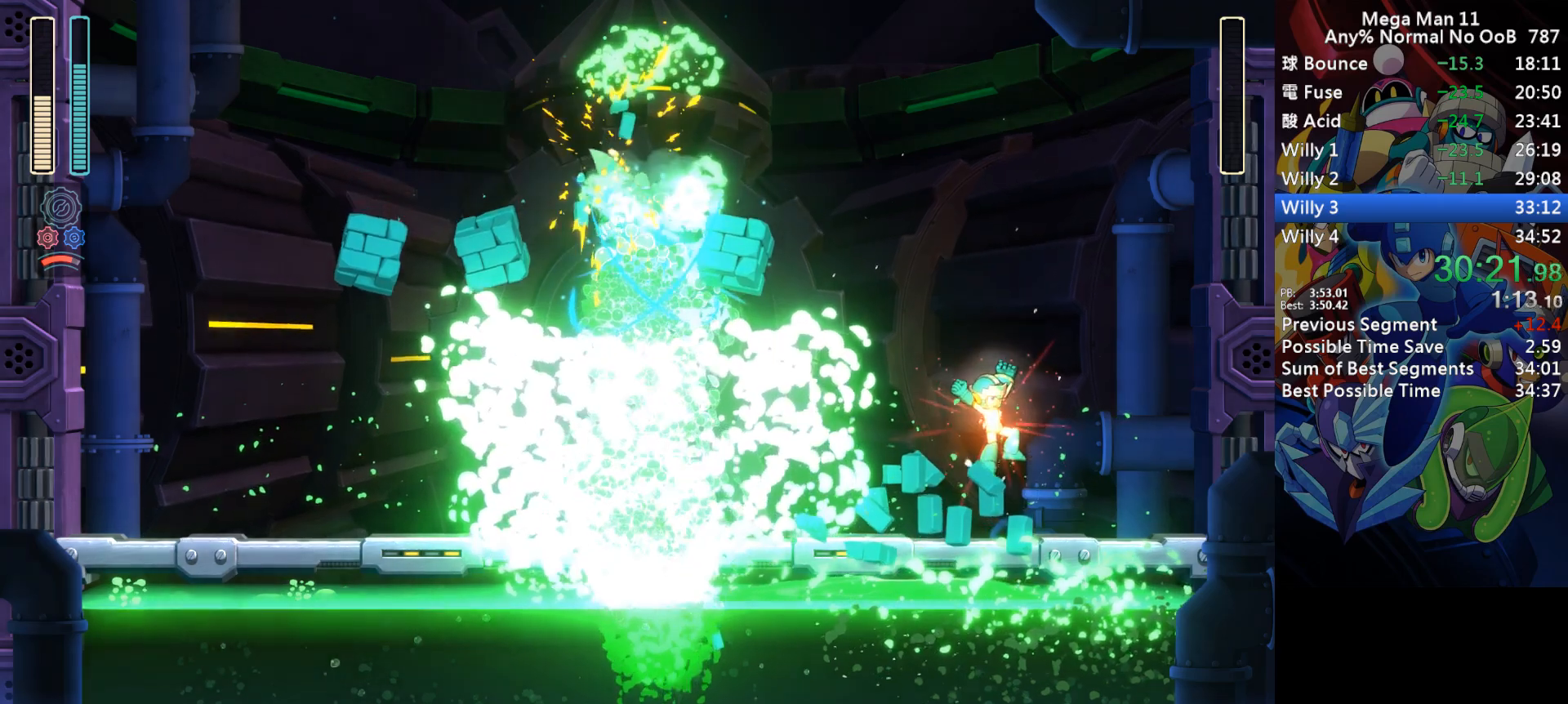
{"keys": [], "events": []}
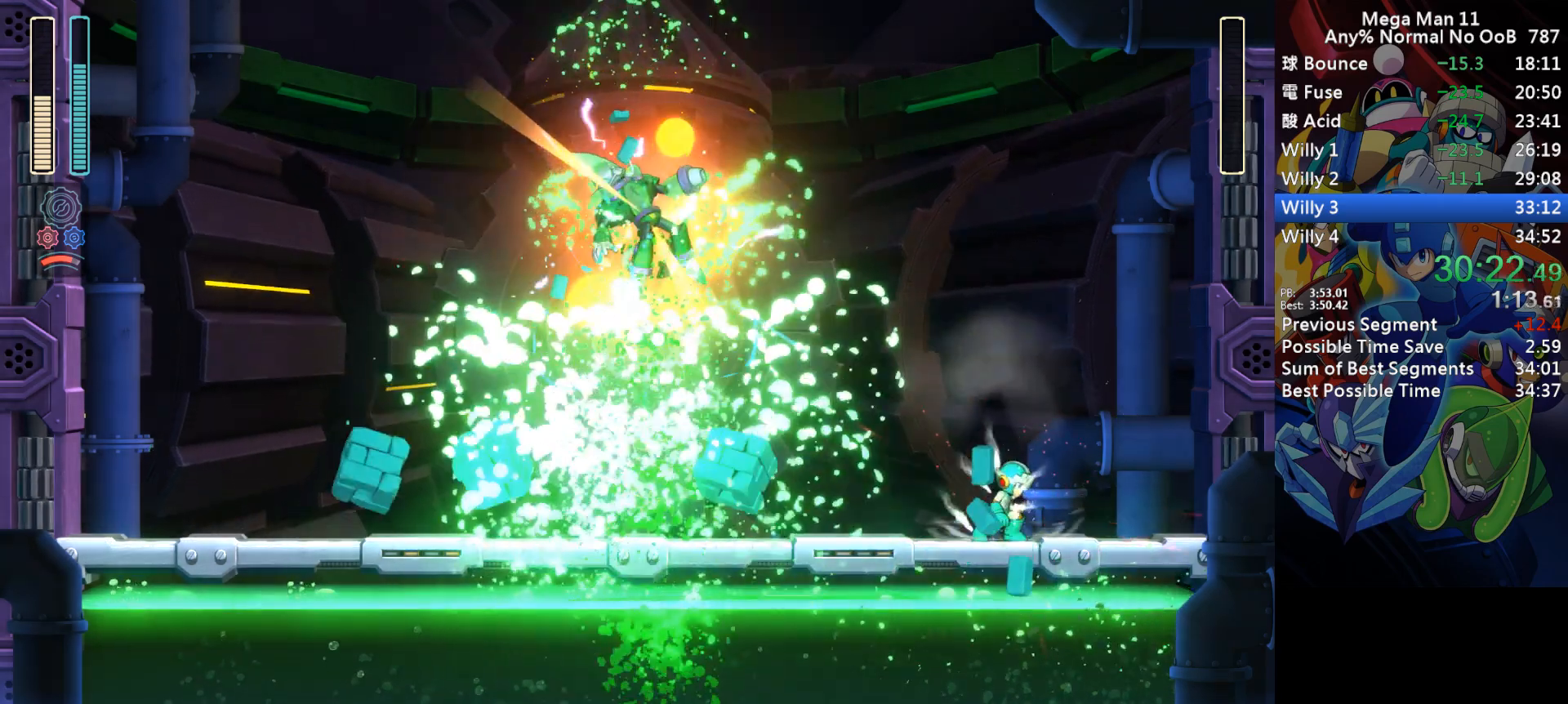
{"keys": [], "events": []}
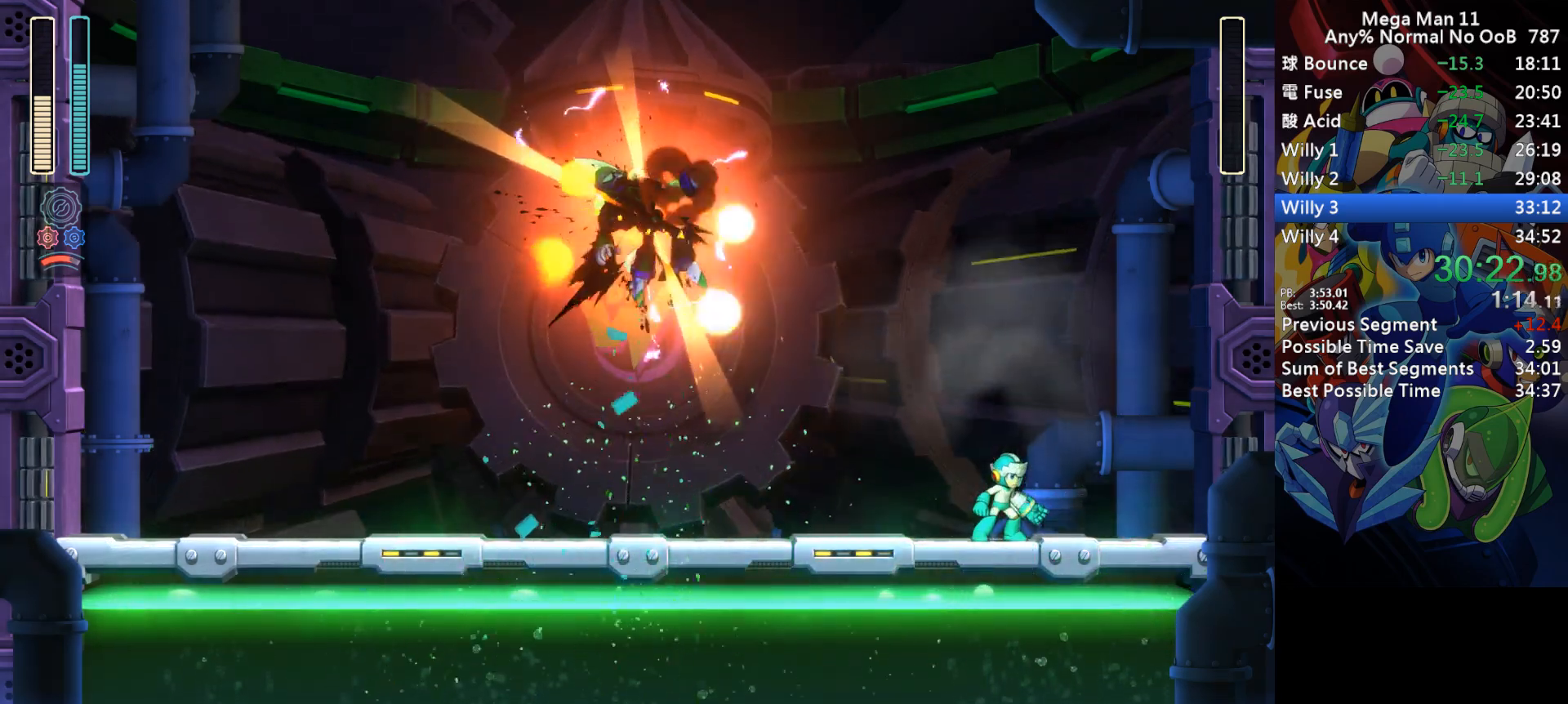
{"keys": [], "events": []}
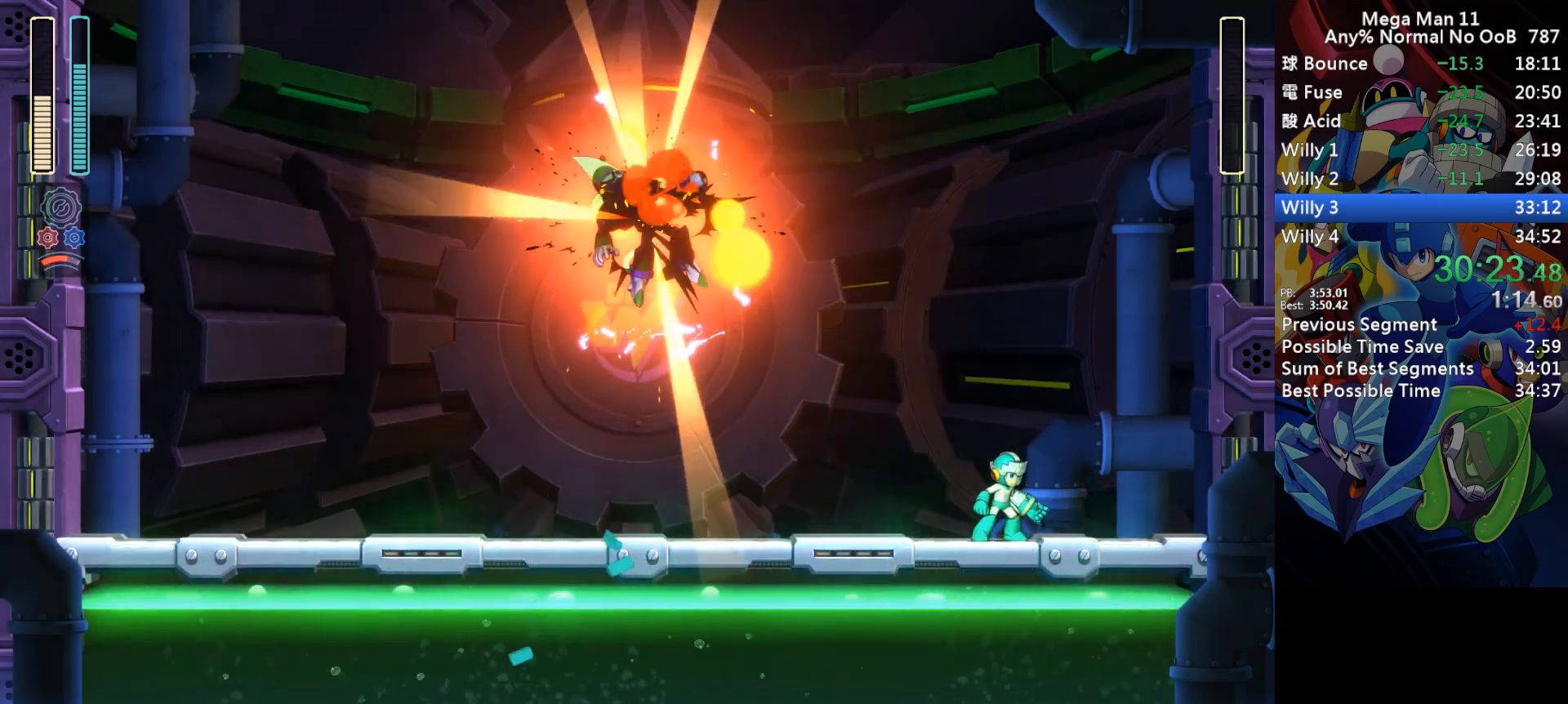
{"keys": [], "events": []}
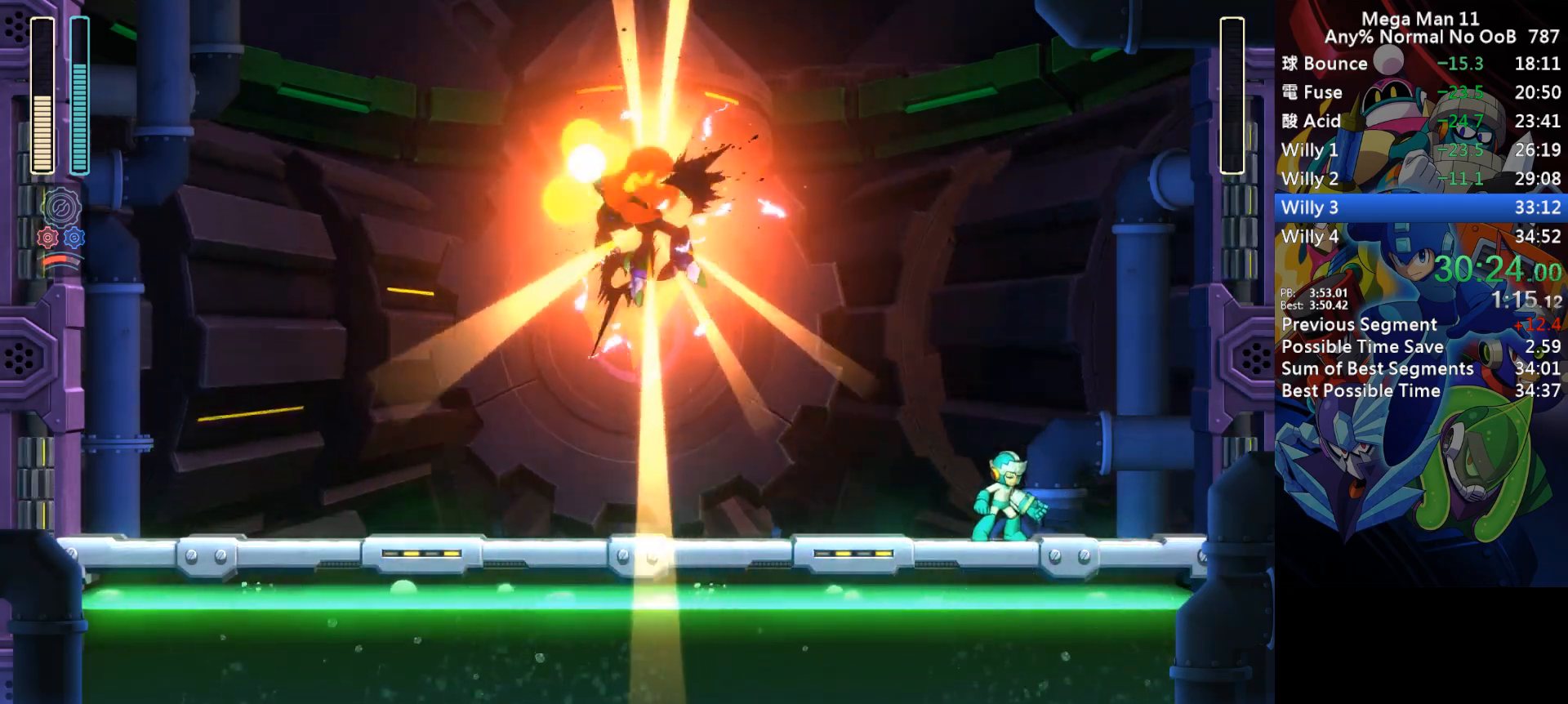
{"keys": ["right"], "events": [[233, "right", "down"]]}
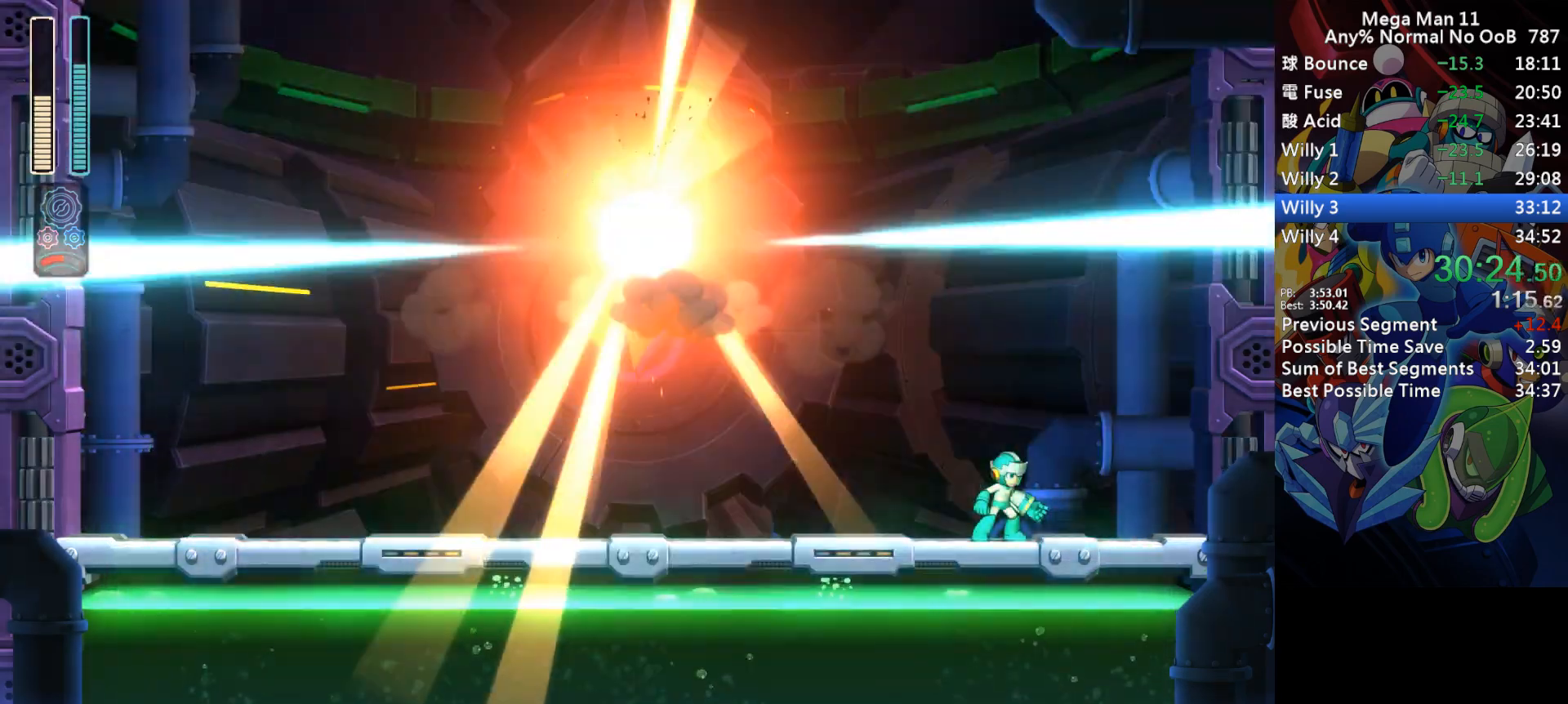
{"keys": ["right"], "events": []}
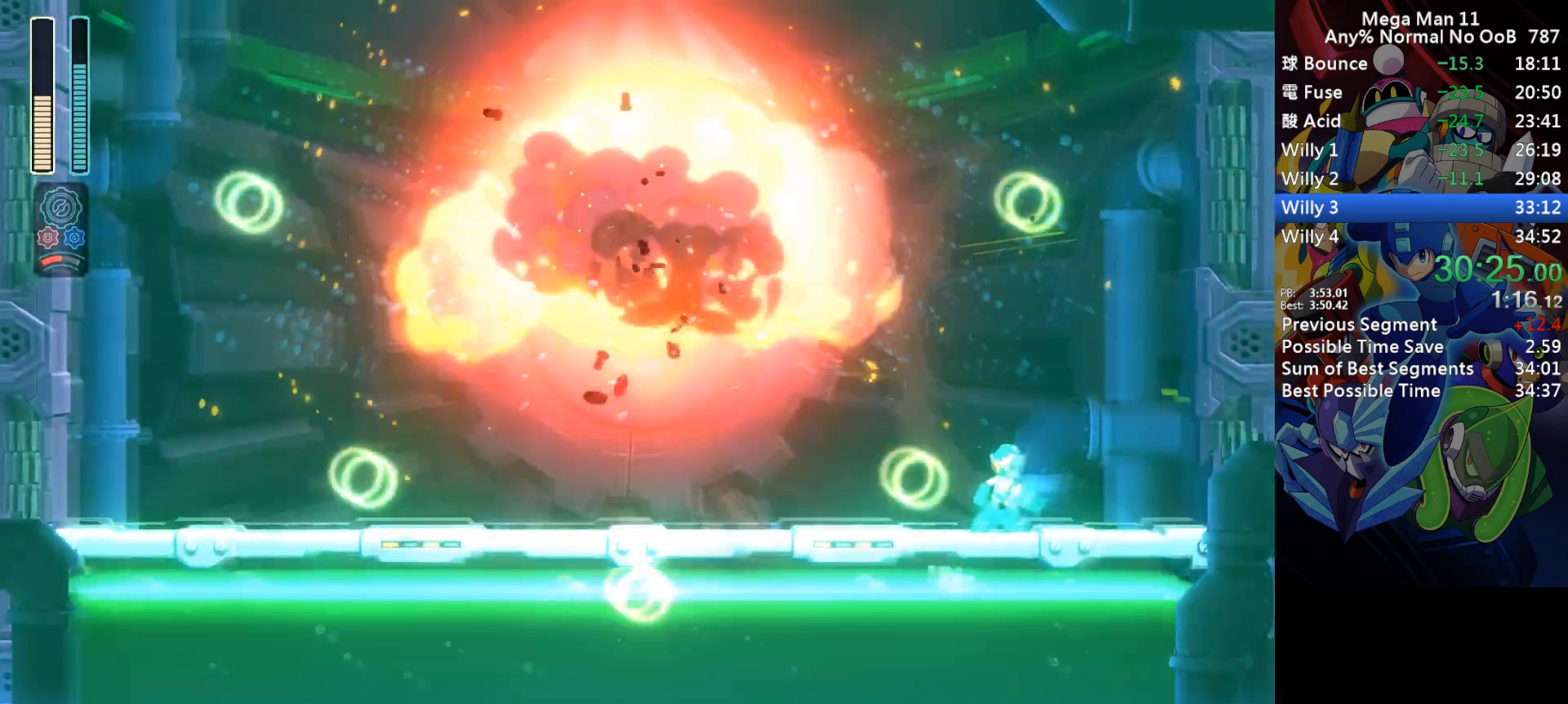
{"keys": ["right"], "events": []}
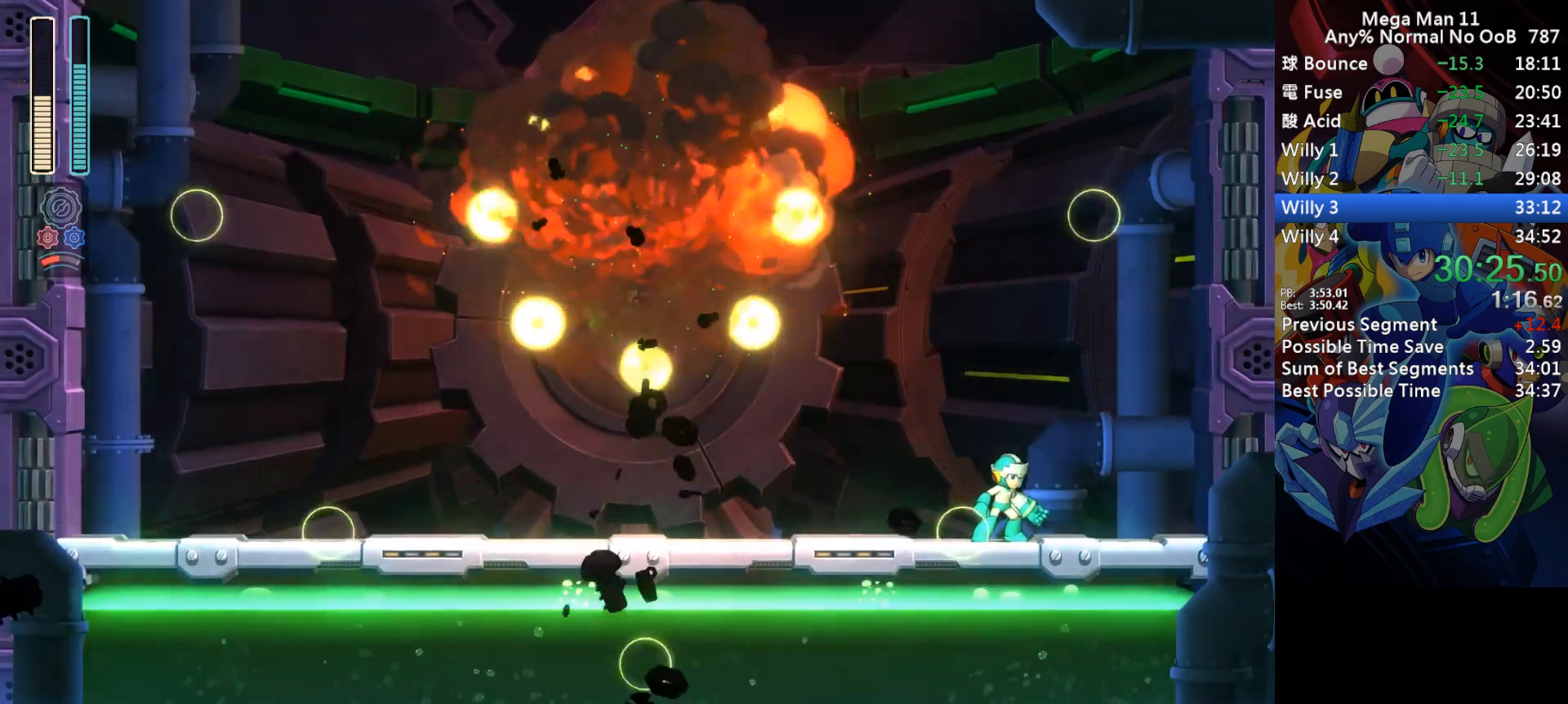
{"keys": ["right"], "events": []}
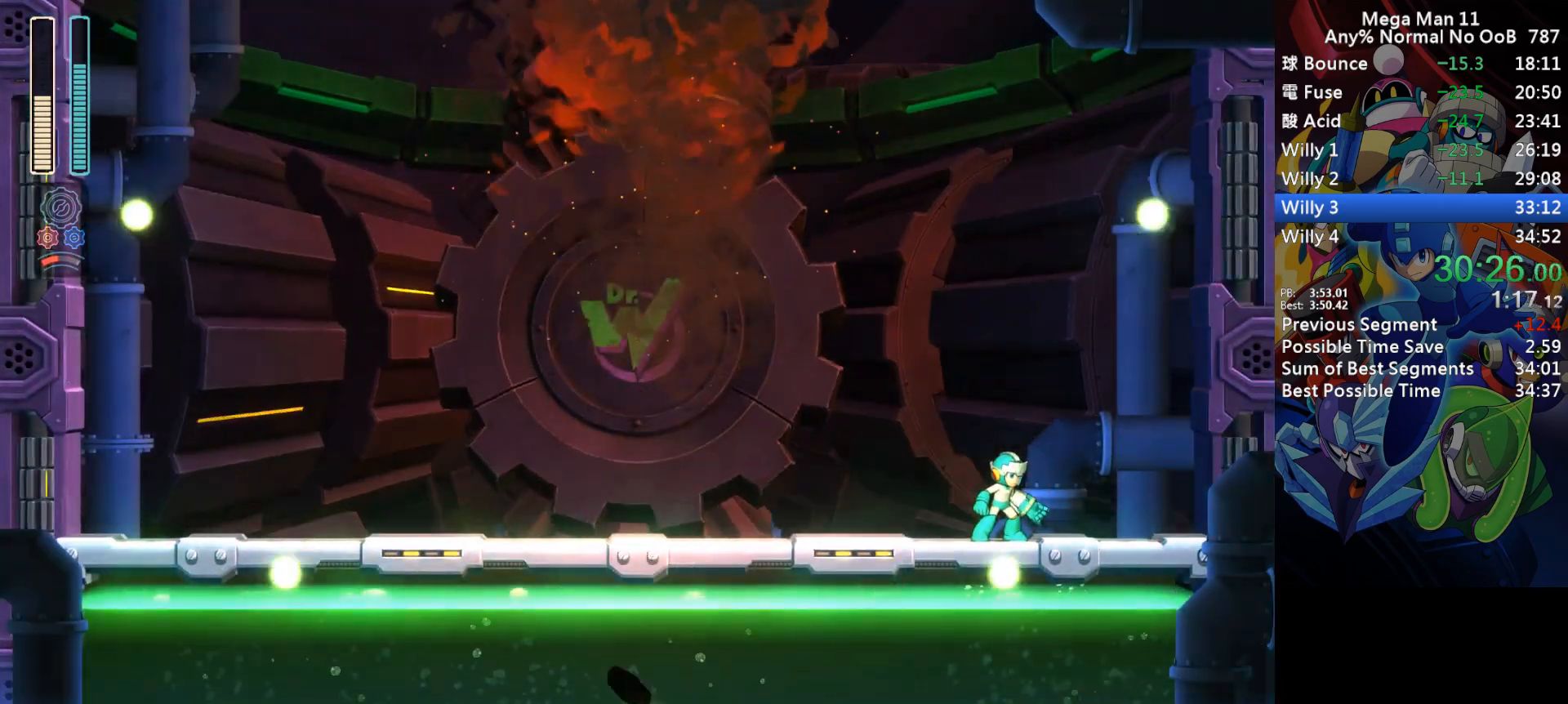
{"keys": ["right"], "events": []}
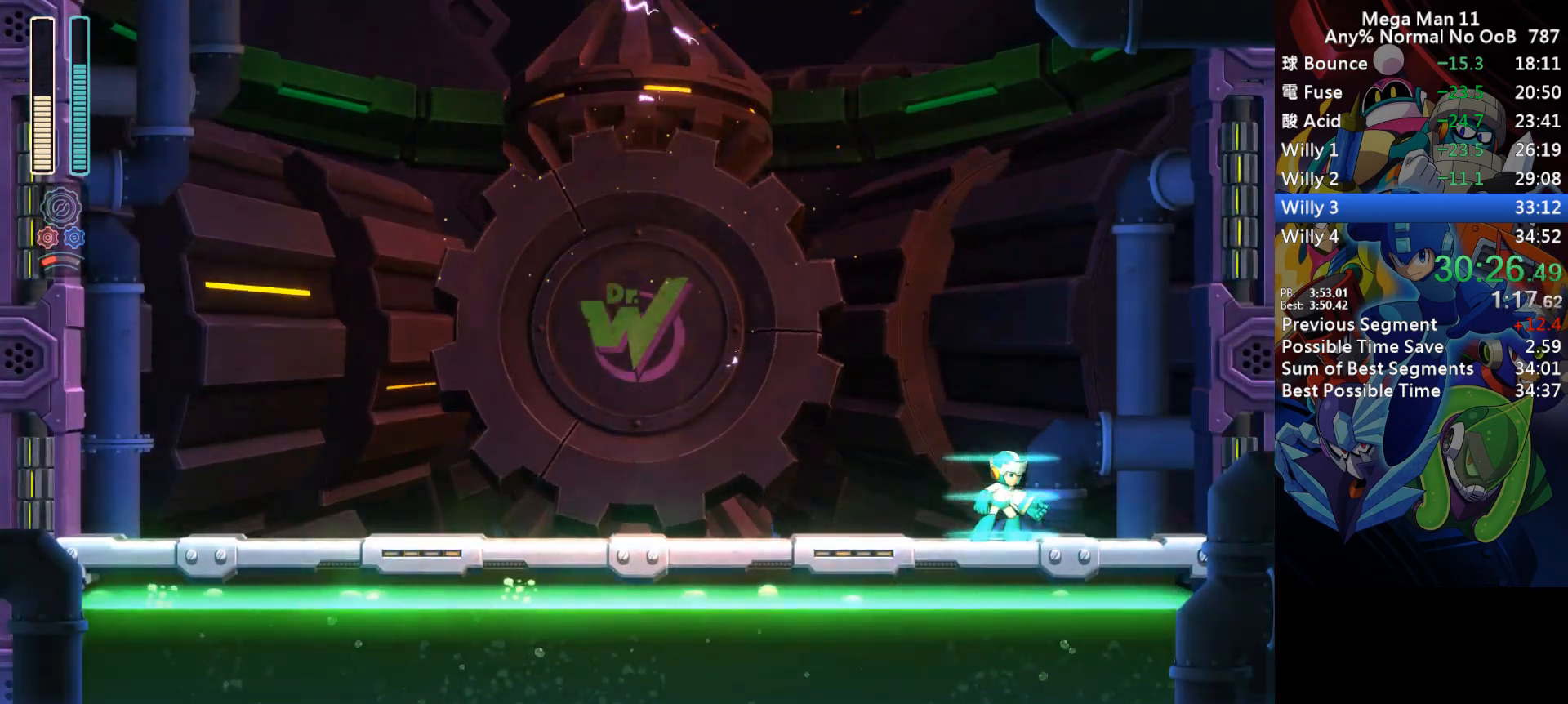
{"keys": ["2", "right"], "events": [[133, "2", "down"]]}
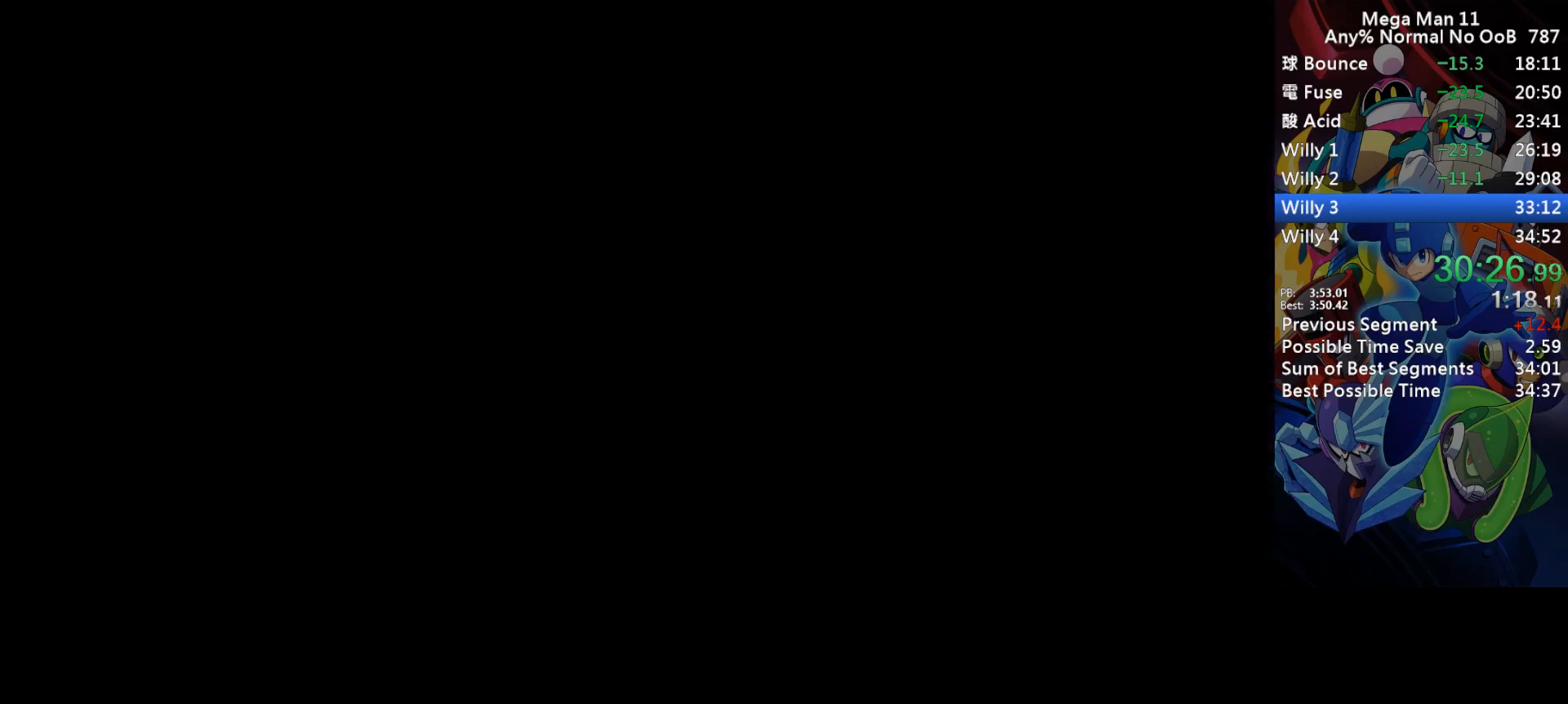
{"keys": ["right"], "events": [[450, "2", "up"]]}
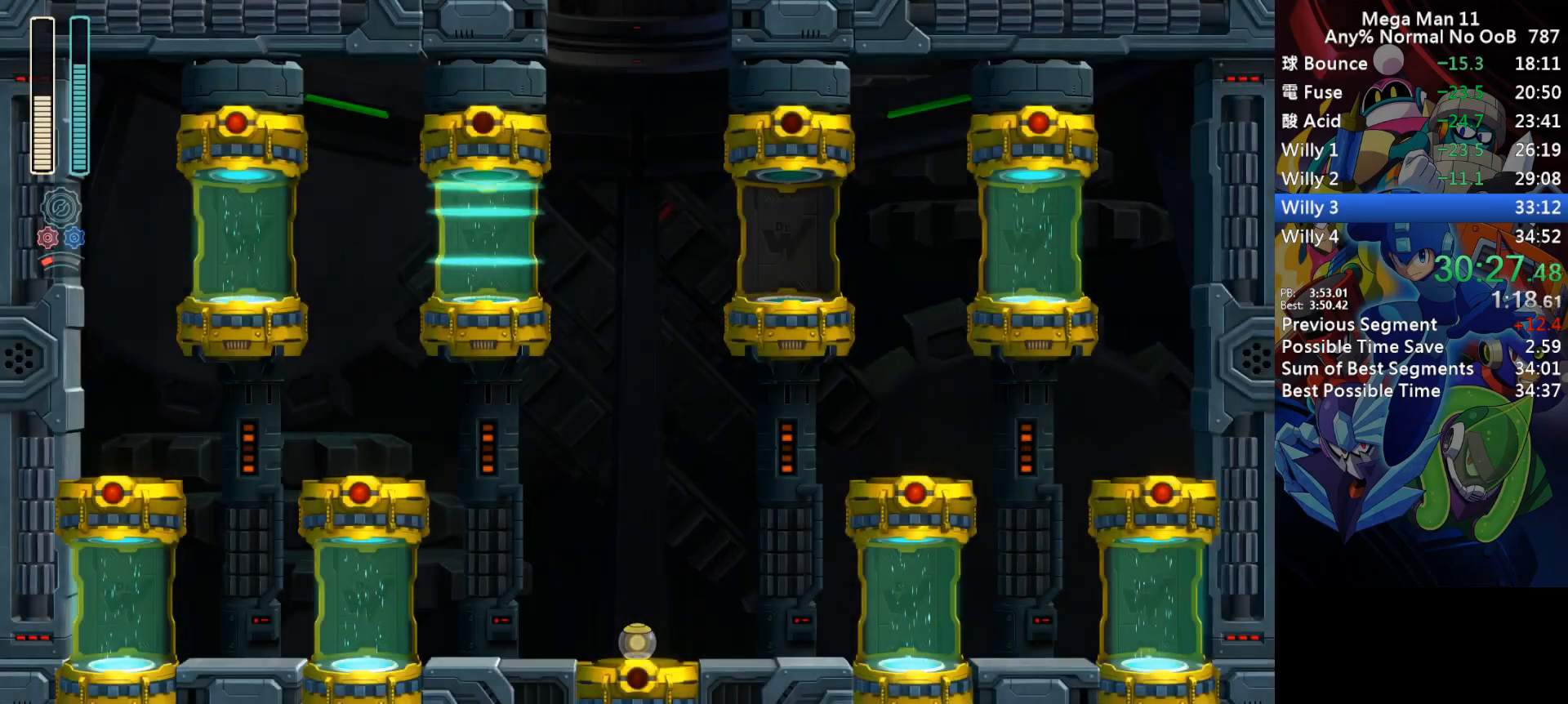
{"keys": ["num2", "right"], "events": [[333, "num2", "down"]]}
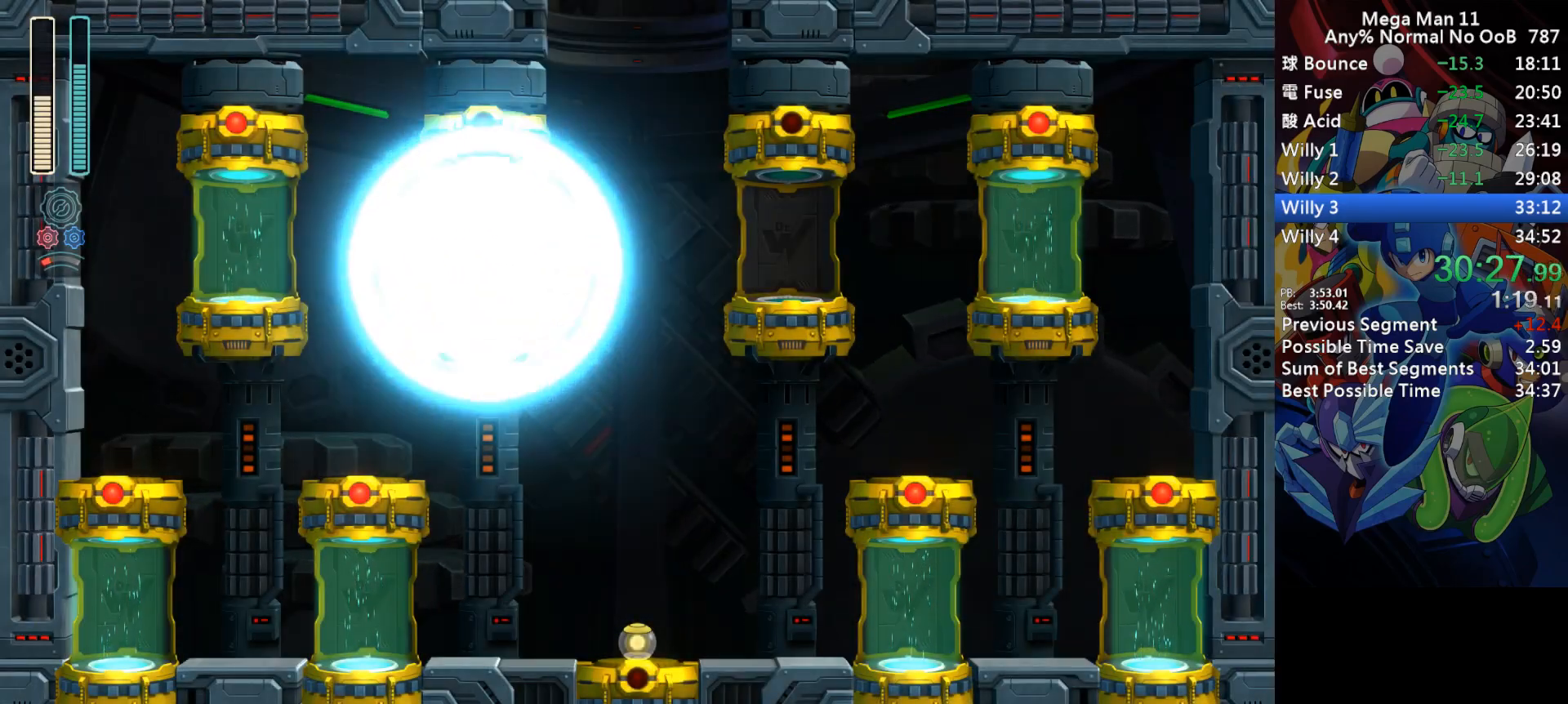
{"keys": ["num2", "right"], "events": []}
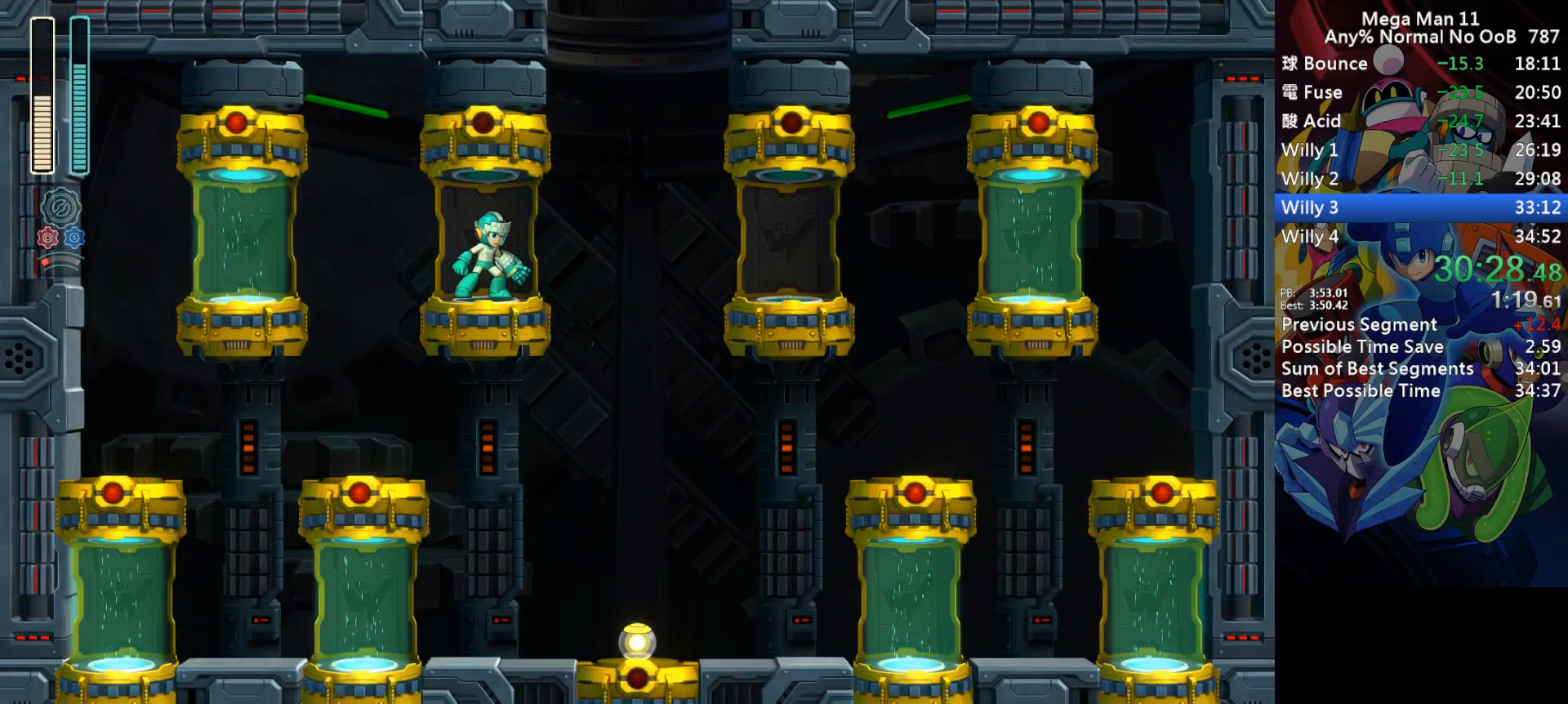
{"keys": ["right"], "events": [[233, "z", "down"], [317, "space", "down"], [333, "z", "up"], [350, "num2", "up"], [450, "space", "up"]]}
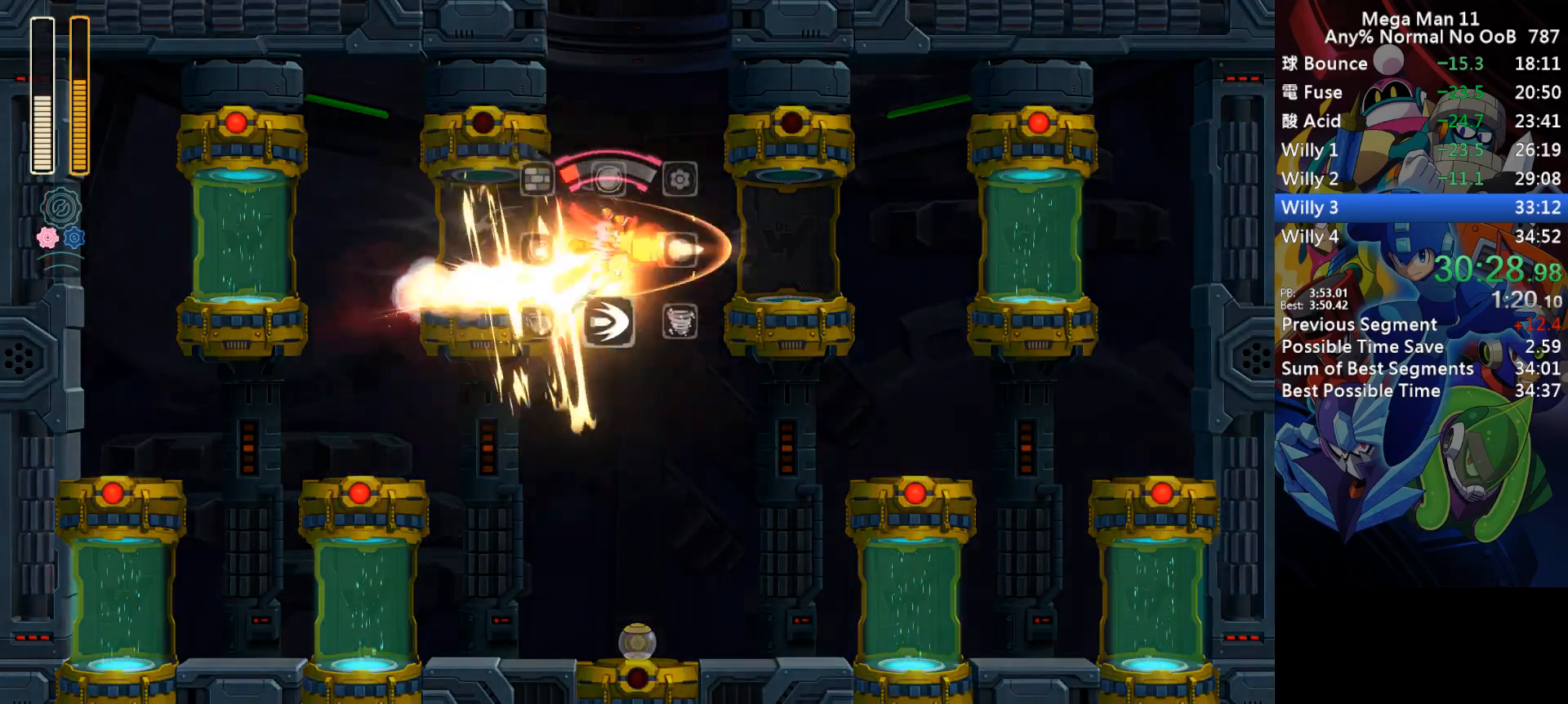
{"keys": ["left"], "events": [[200, "z", "down"], [283, "z", "up"], [300, "left", "down"], [300, "right", "up"]]}
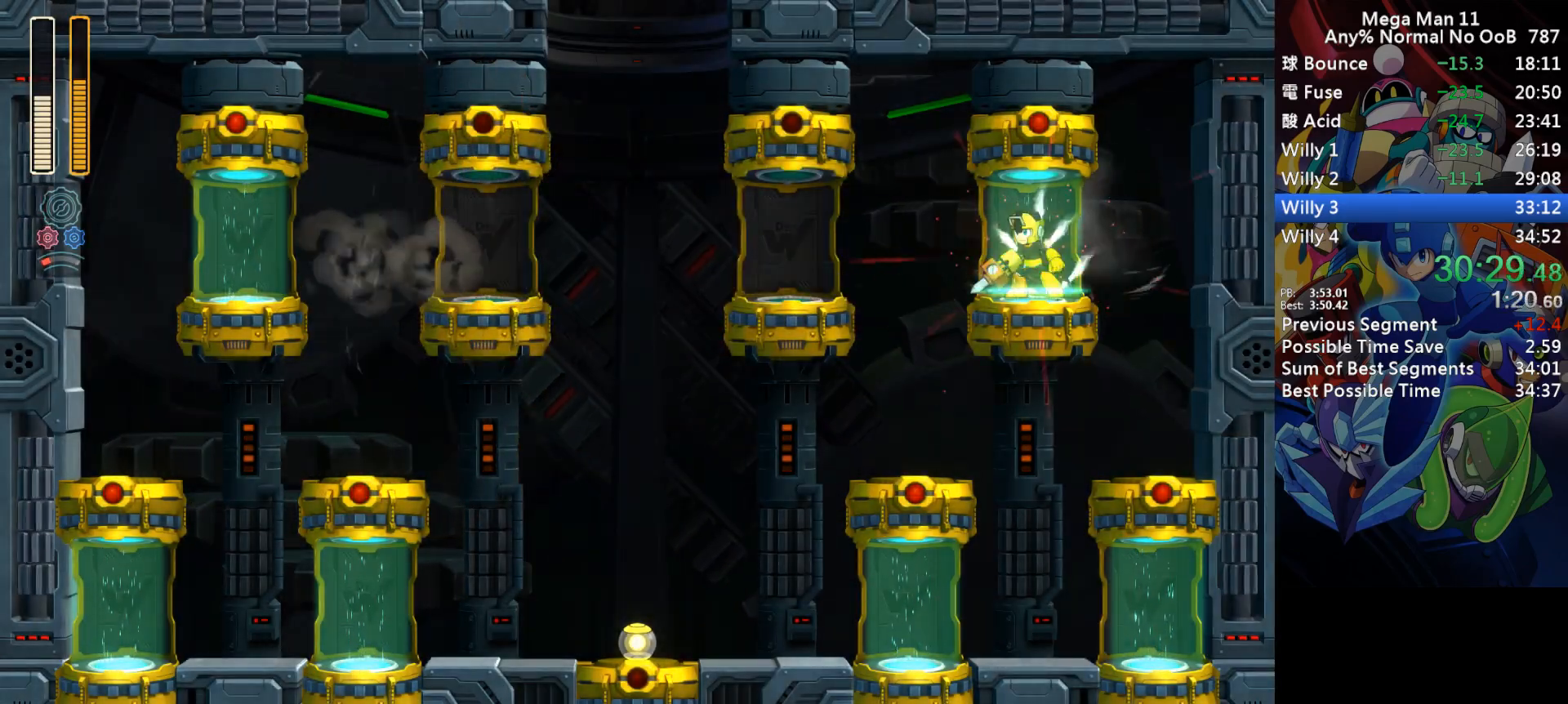
{"keys": ["right"], "events": [[133, "right", "down"], [167, "left", "up"]]}
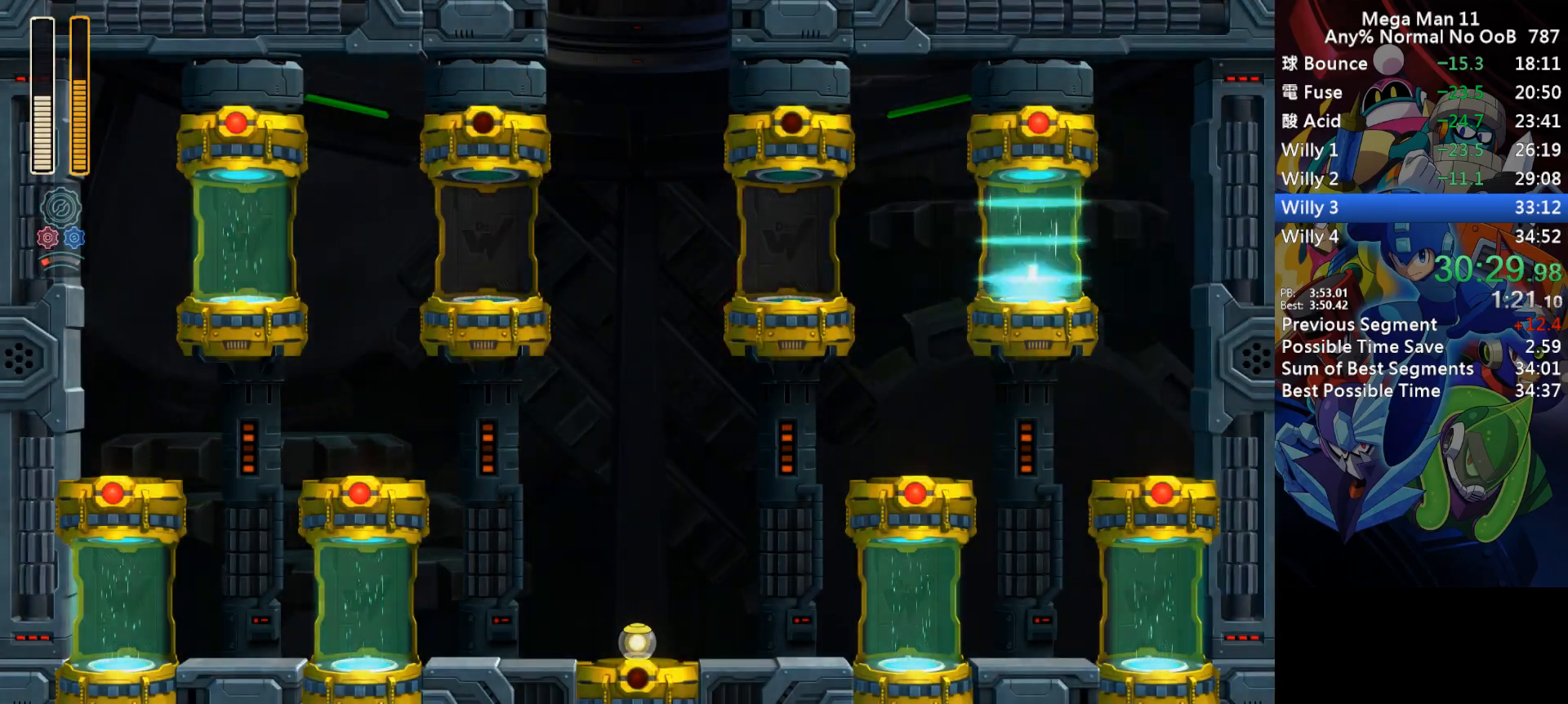
{"keys": ["right"], "events": []}
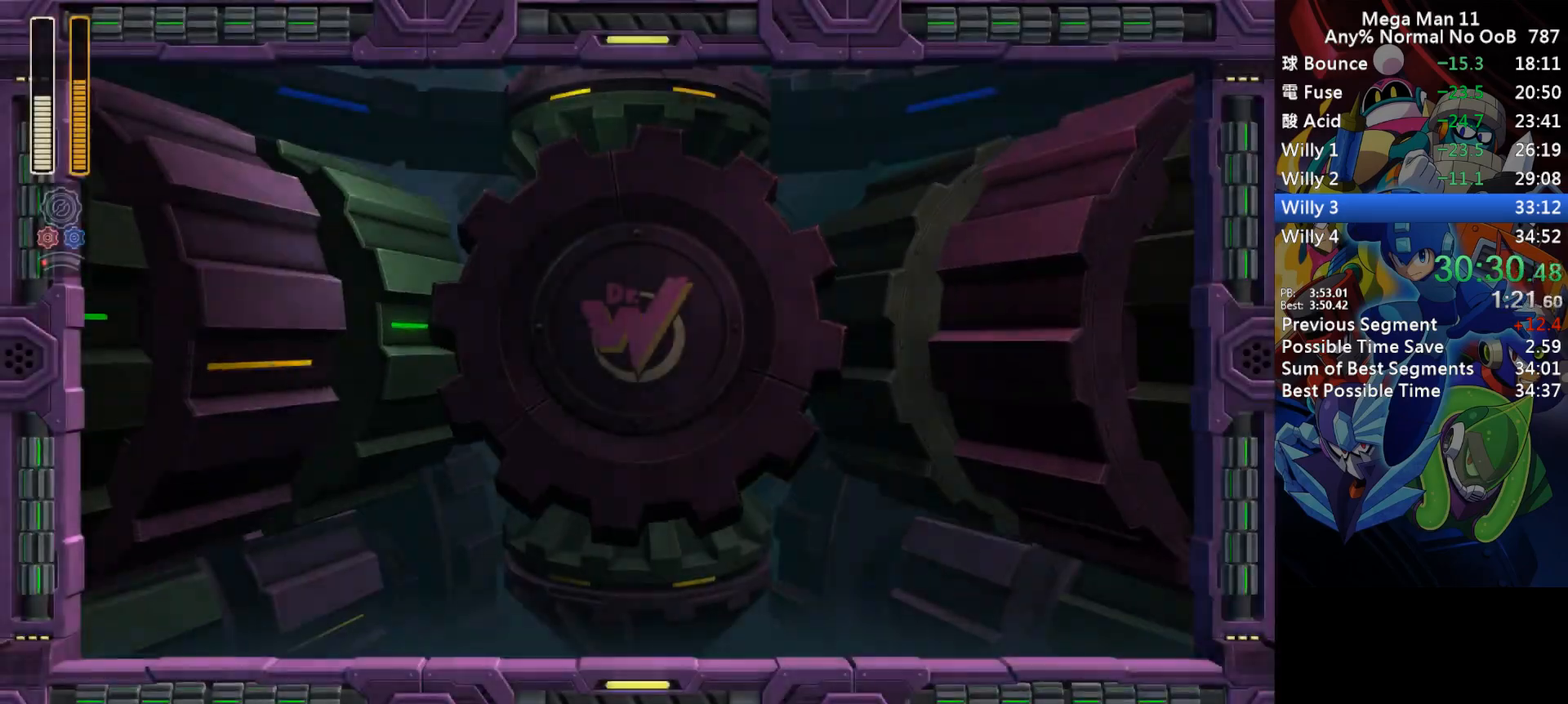
{"keys": ["right"], "events": []}
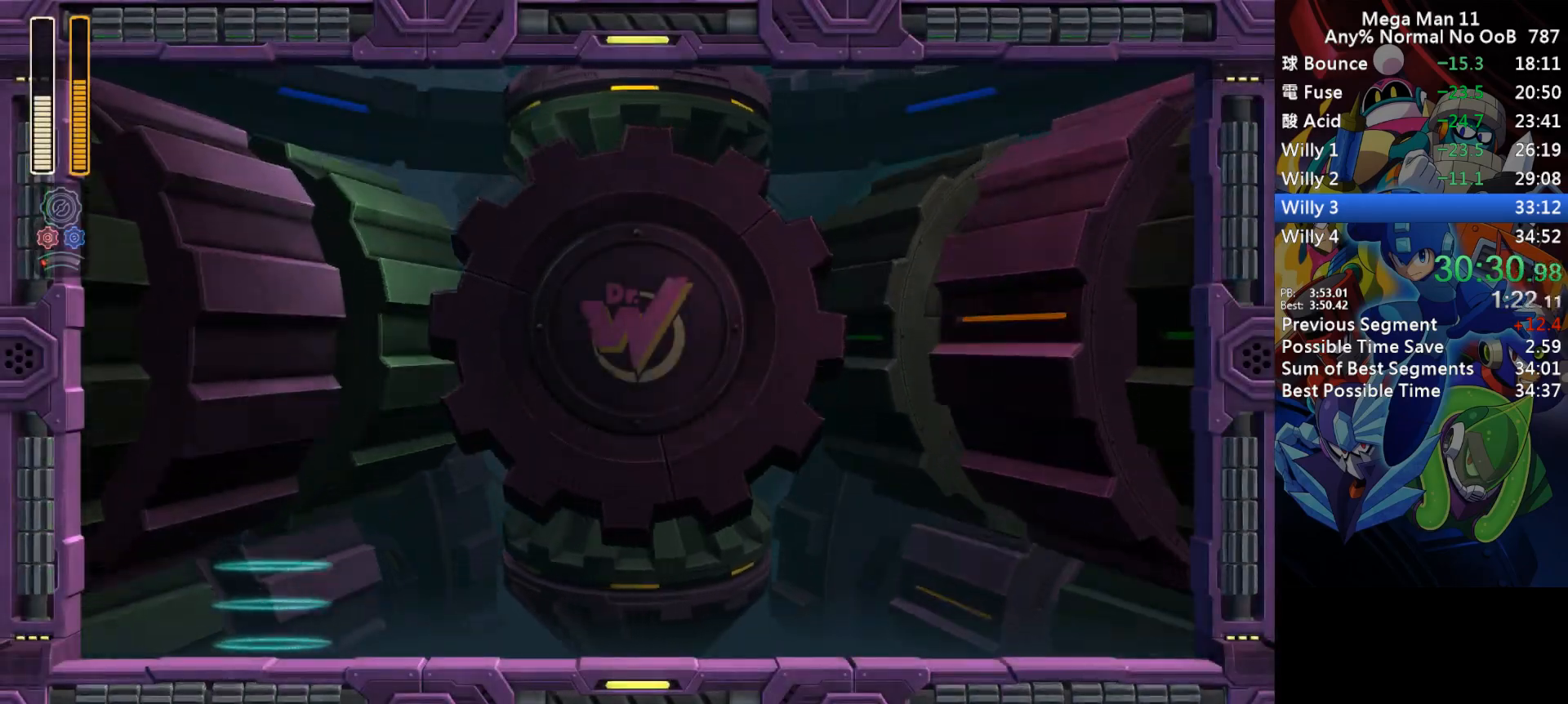
{"keys": ["right"], "events": []}
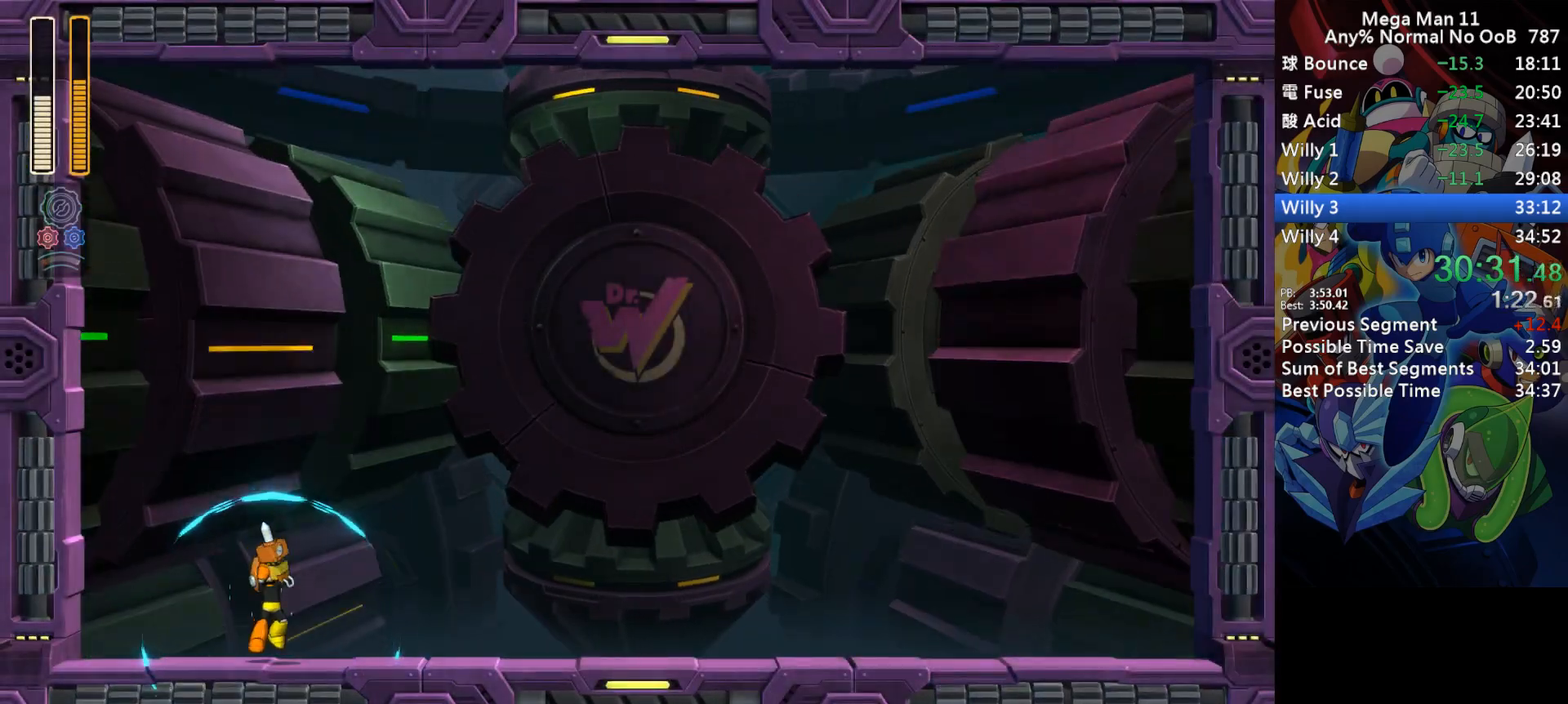
{"keys": ["right"], "events": []}
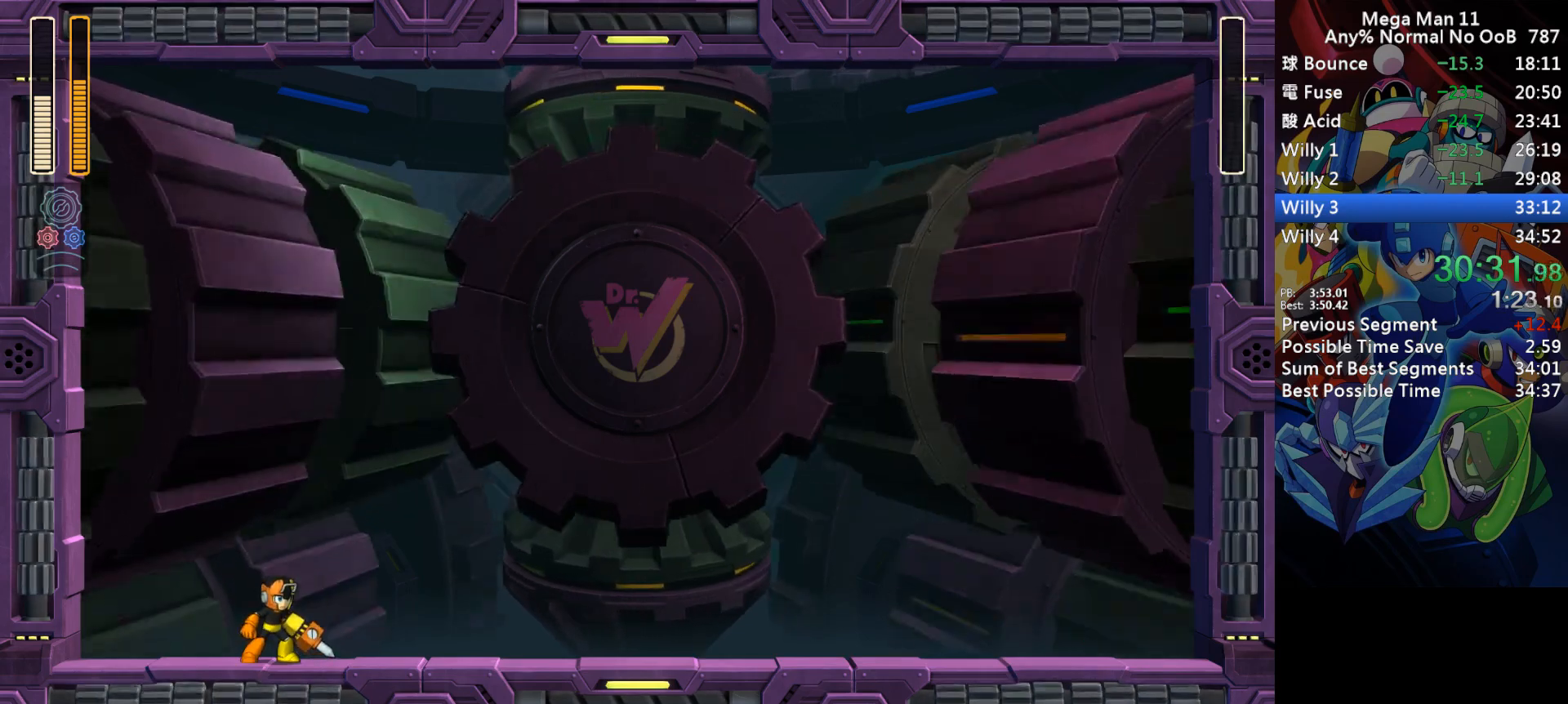
{"keys": ["right"], "events": []}
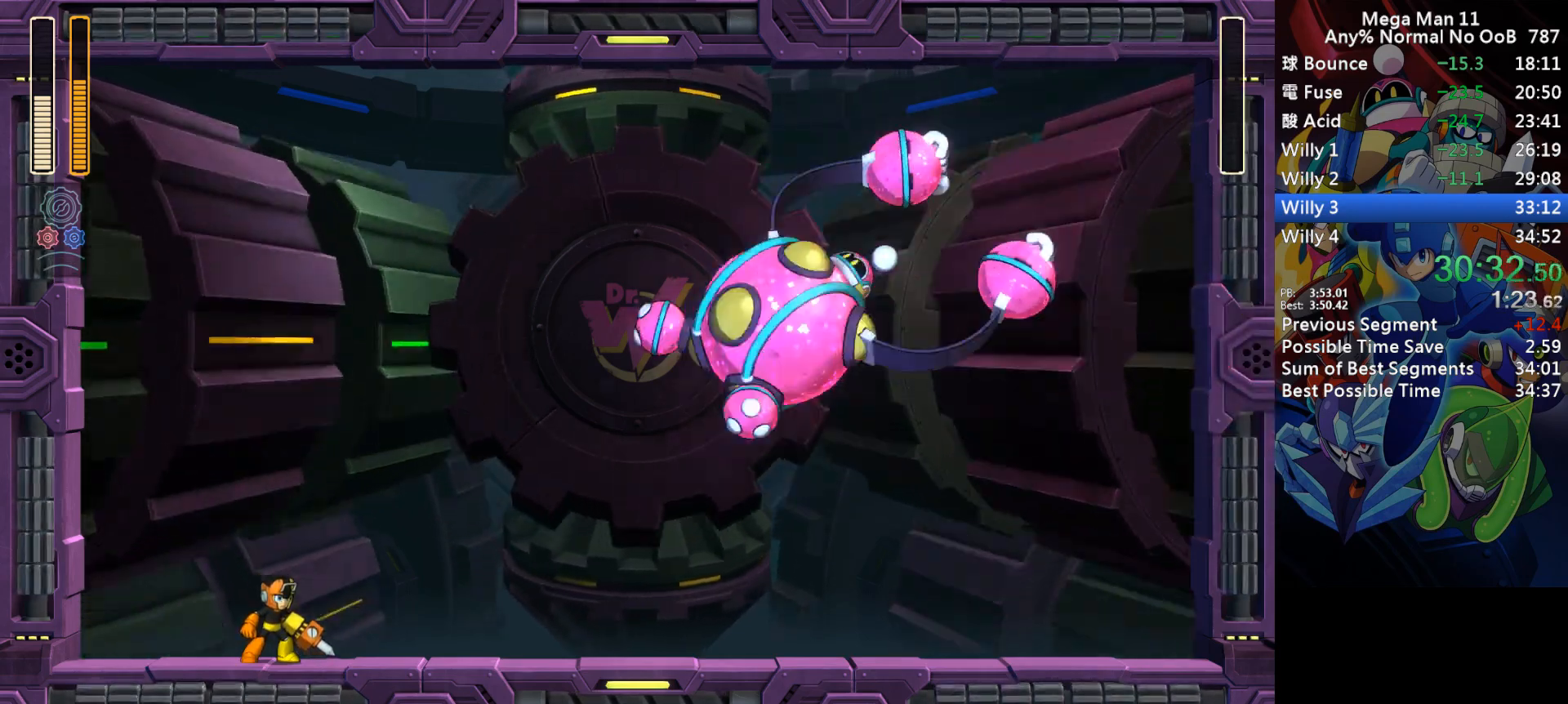
{"keys": ["right"], "events": []}
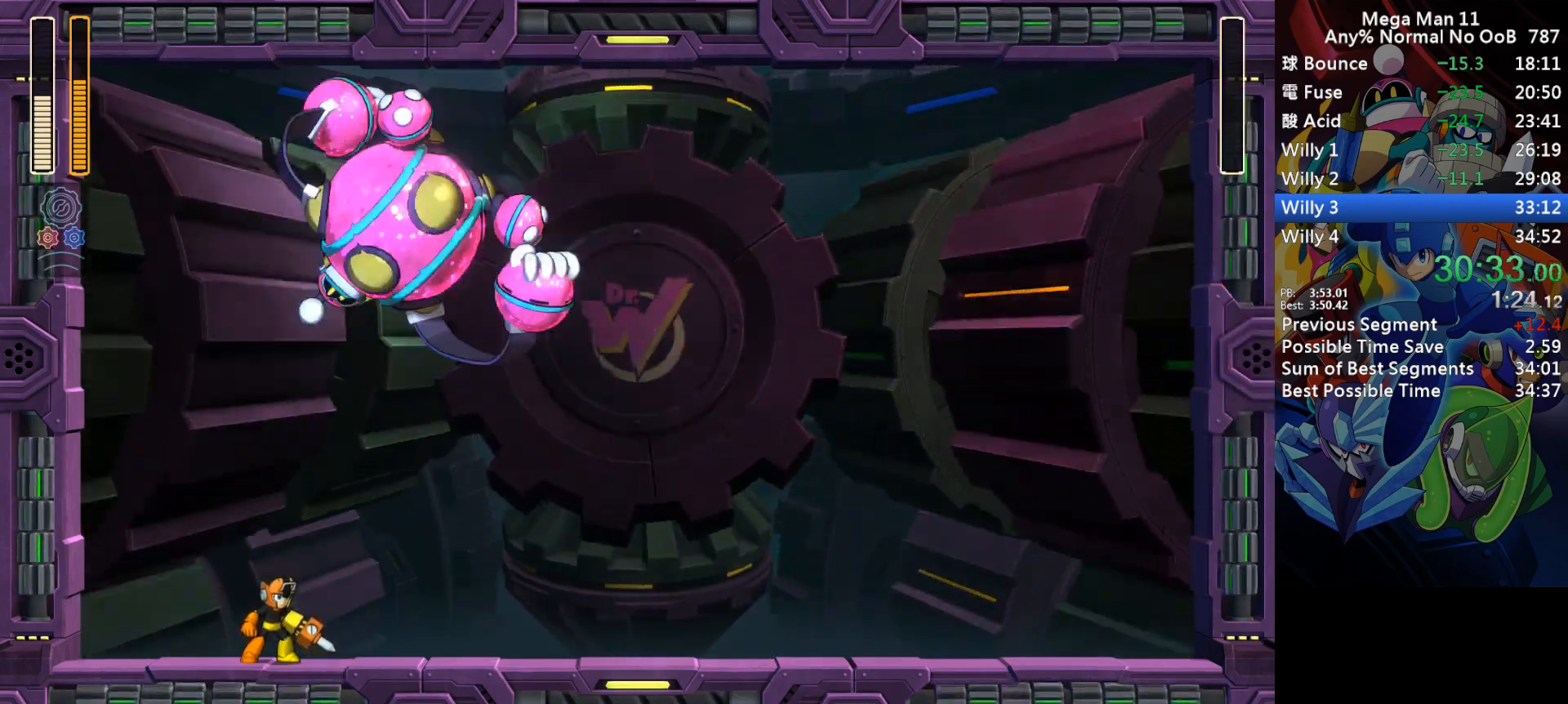
{"keys": ["right"], "events": []}
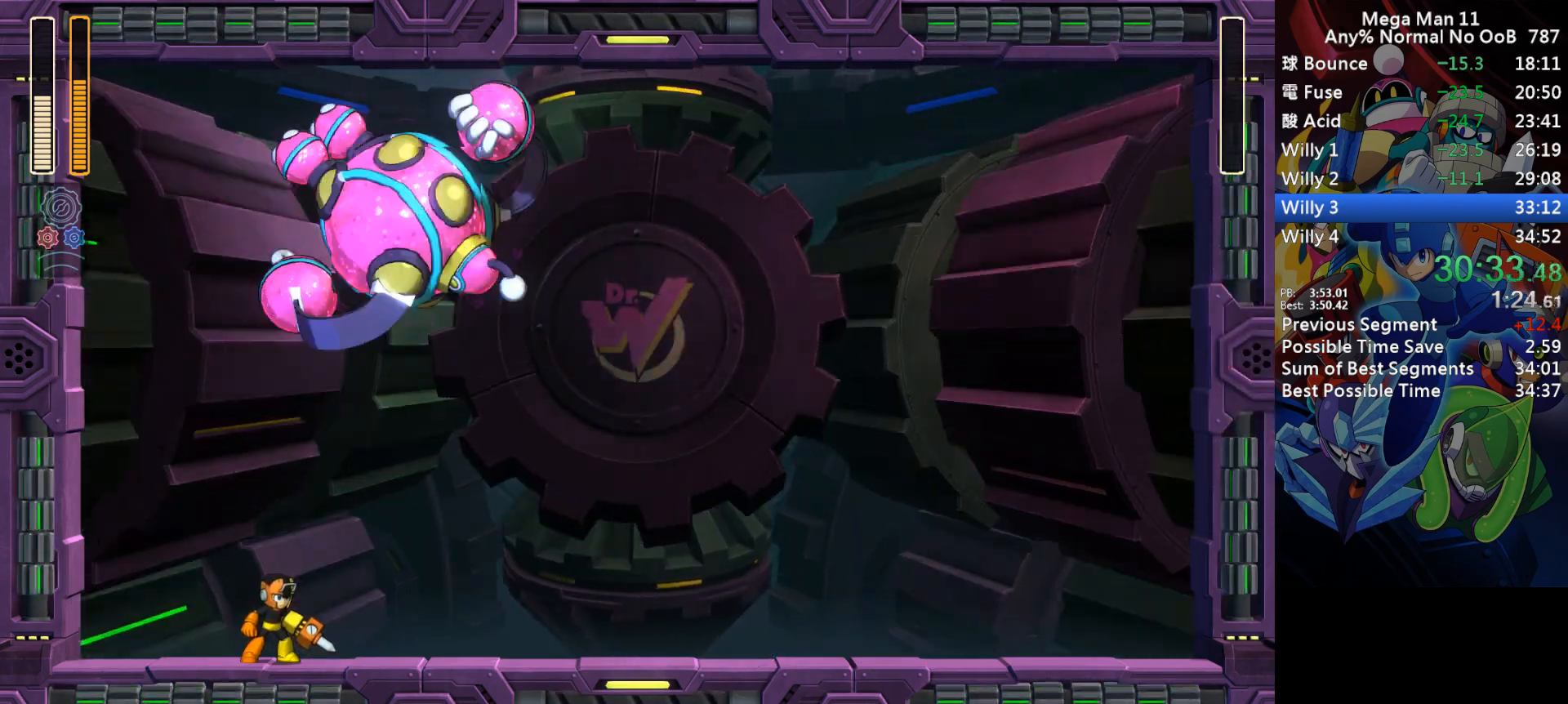
{"keys": ["right"], "events": []}
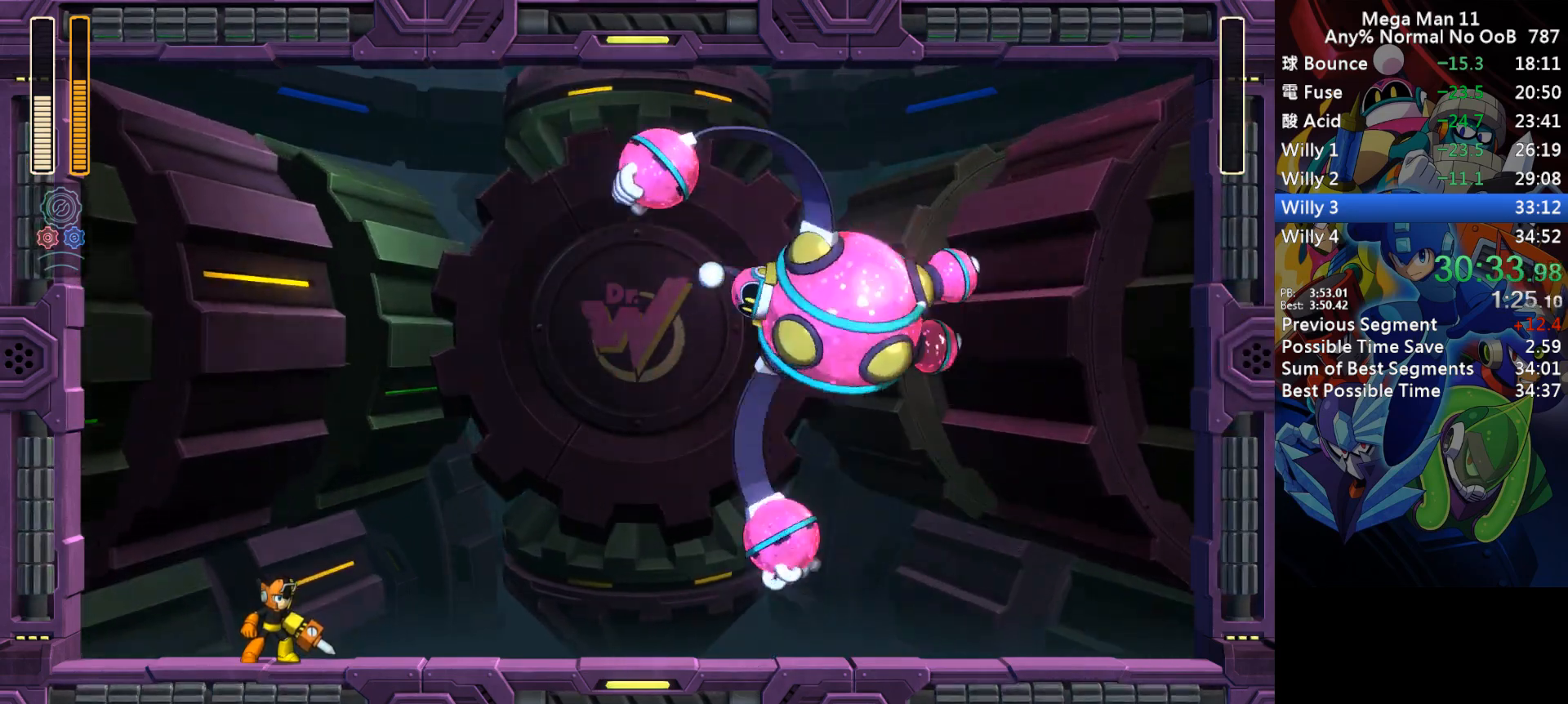
{"keys": ["right"], "events": []}